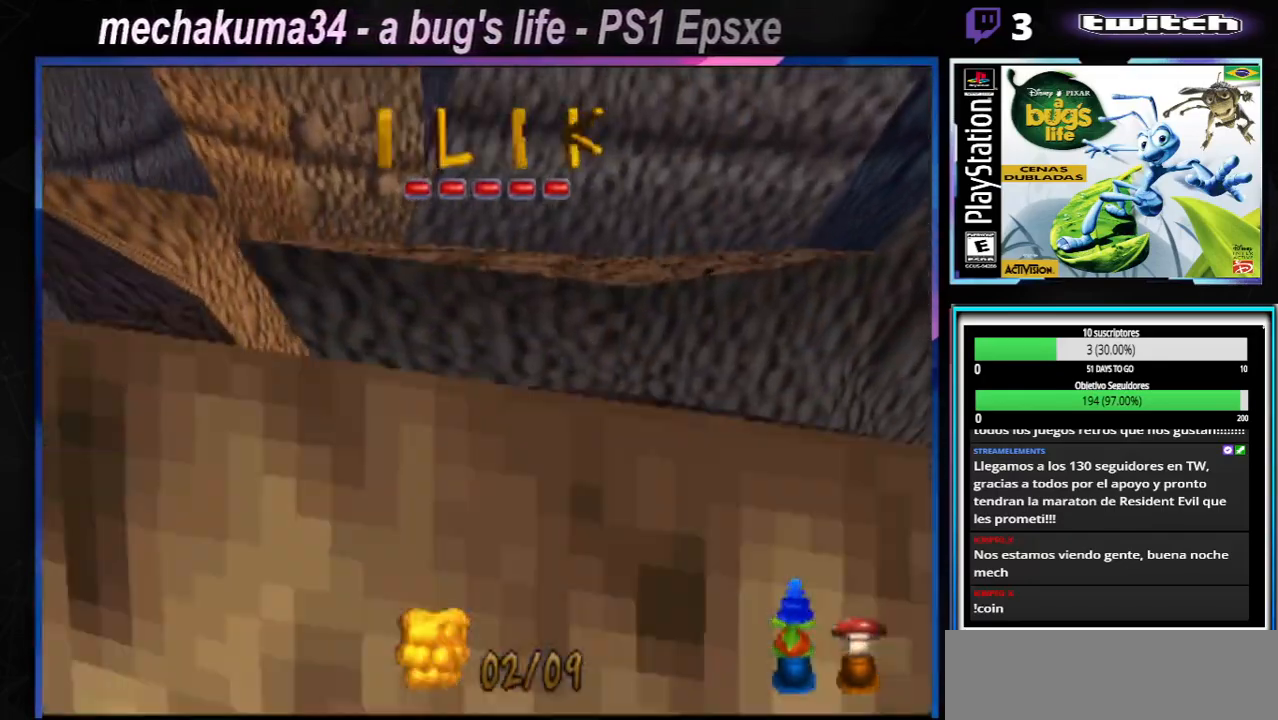
Gameplay with a controller (Xbox layout); each line is a JSON object with the inputs held at the frame after it. "events" lists button and stick changes between this image and that frame as [ms after this image, input, new state], when the widget could be followed in between. Not read: L1 L2 L3 R1 R3.
{"buttons": ["A"], "left_stick": "left", "right_stick": "center", "events": [[201, "A", "down"], [401, "left_stick", "left"]]}
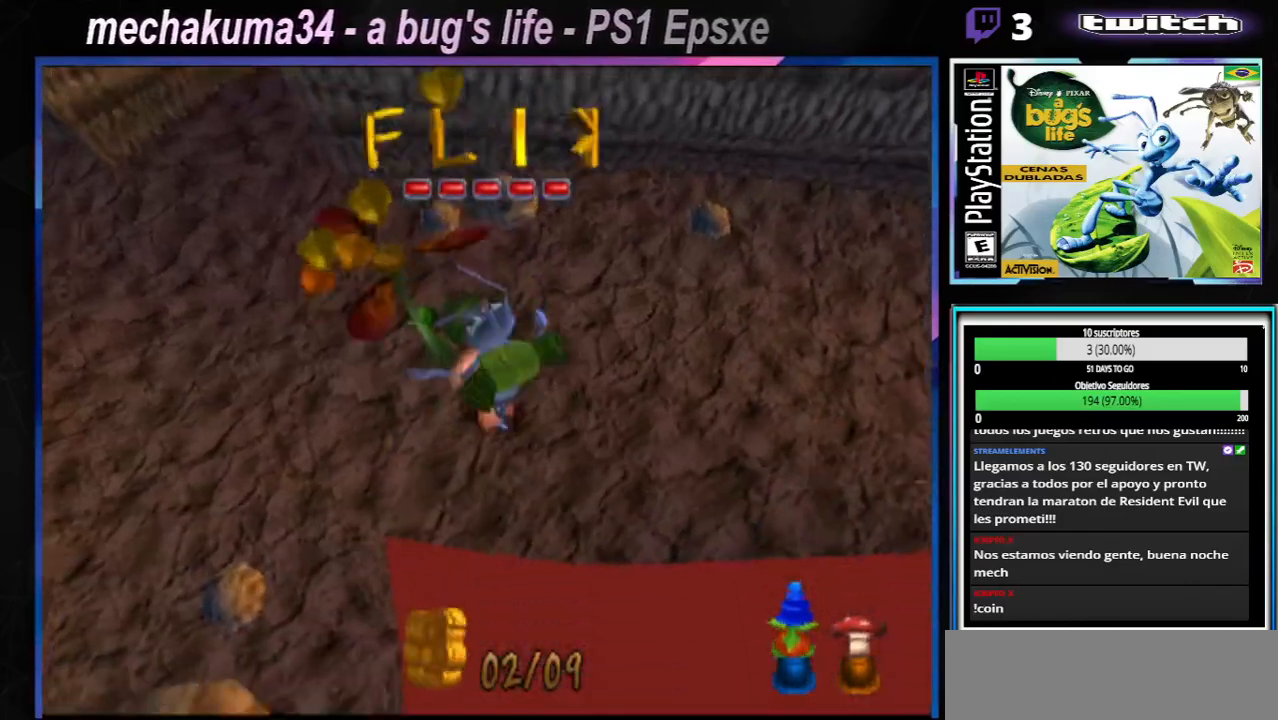
{"buttons": ["A"], "left_stick": "left", "right_stick": "center", "events": [[167, "left_stick", "down-left"], [233, "A", "up"], [334, "A", "down"], [384, "left_stick", "left"]]}
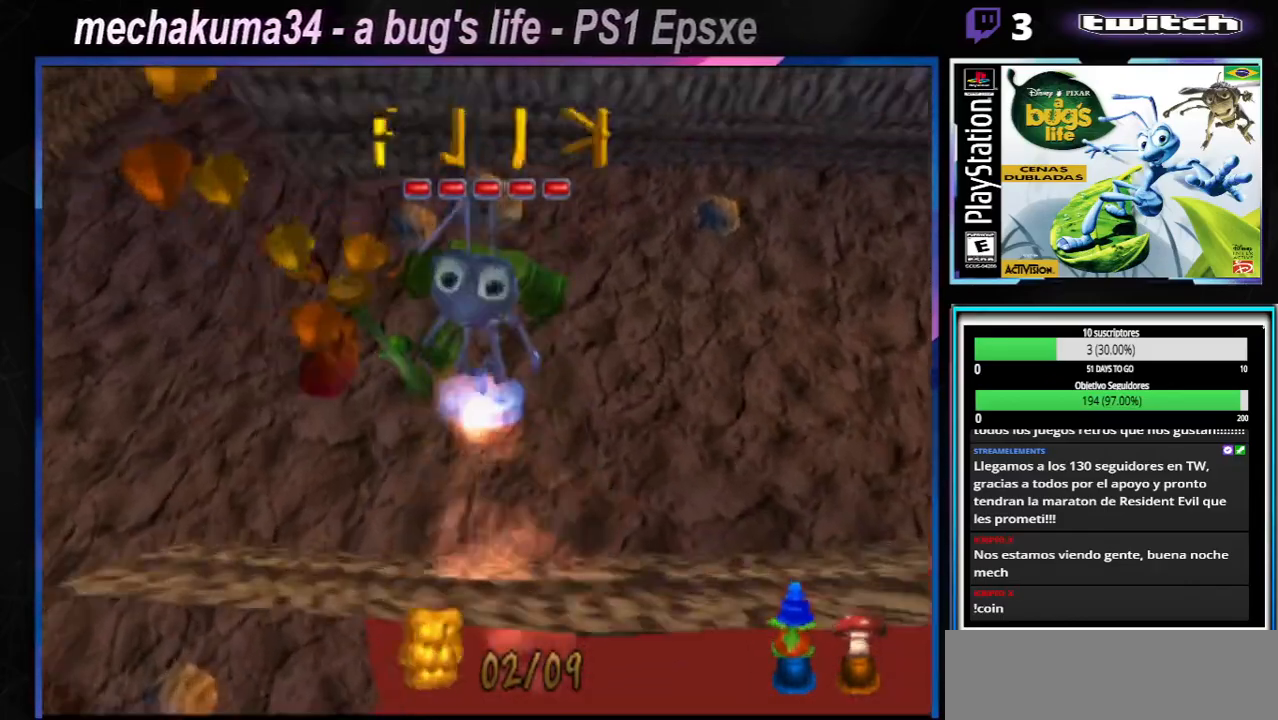
{"buttons": [], "left_stick": "center", "right_stick": "center", "events": [[334, "A", "up"], [417, "left_stick", "center"]]}
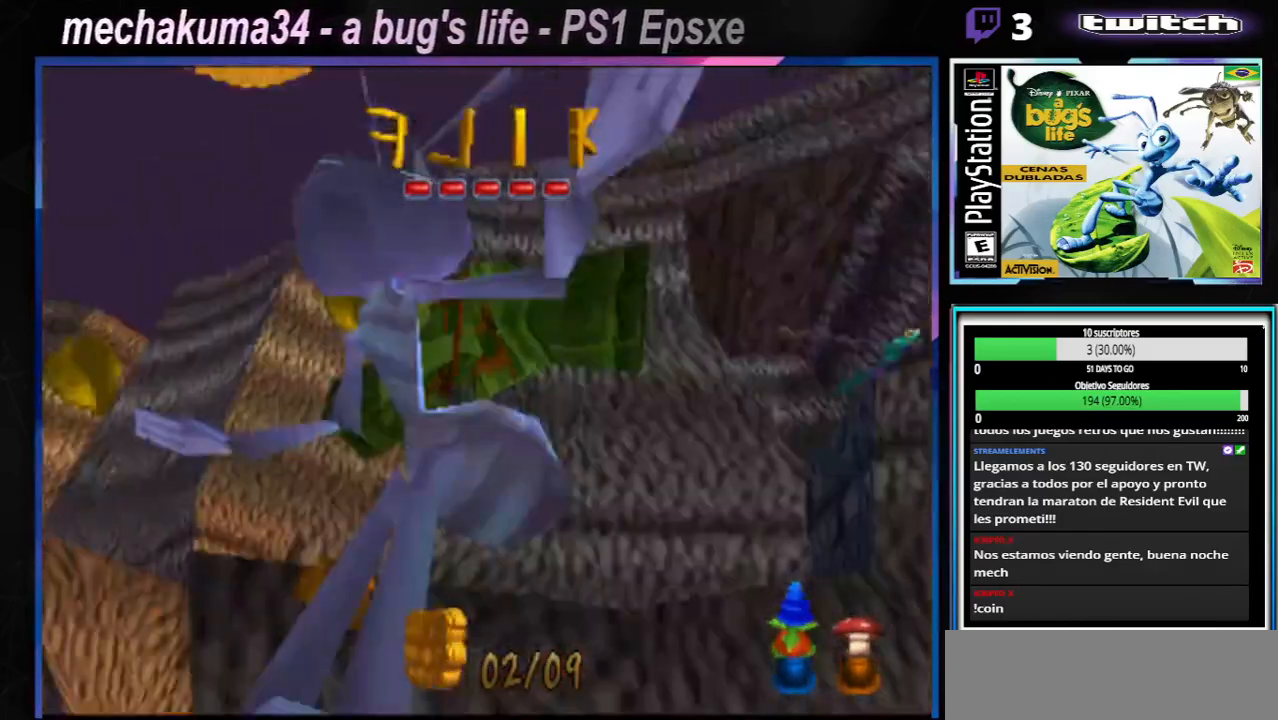
{"buttons": ["X"], "left_stick": "center", "right_stick": "center", "events": [[167, "X", "down"], [334, "X", "up"], [417, "X", "down"]]}
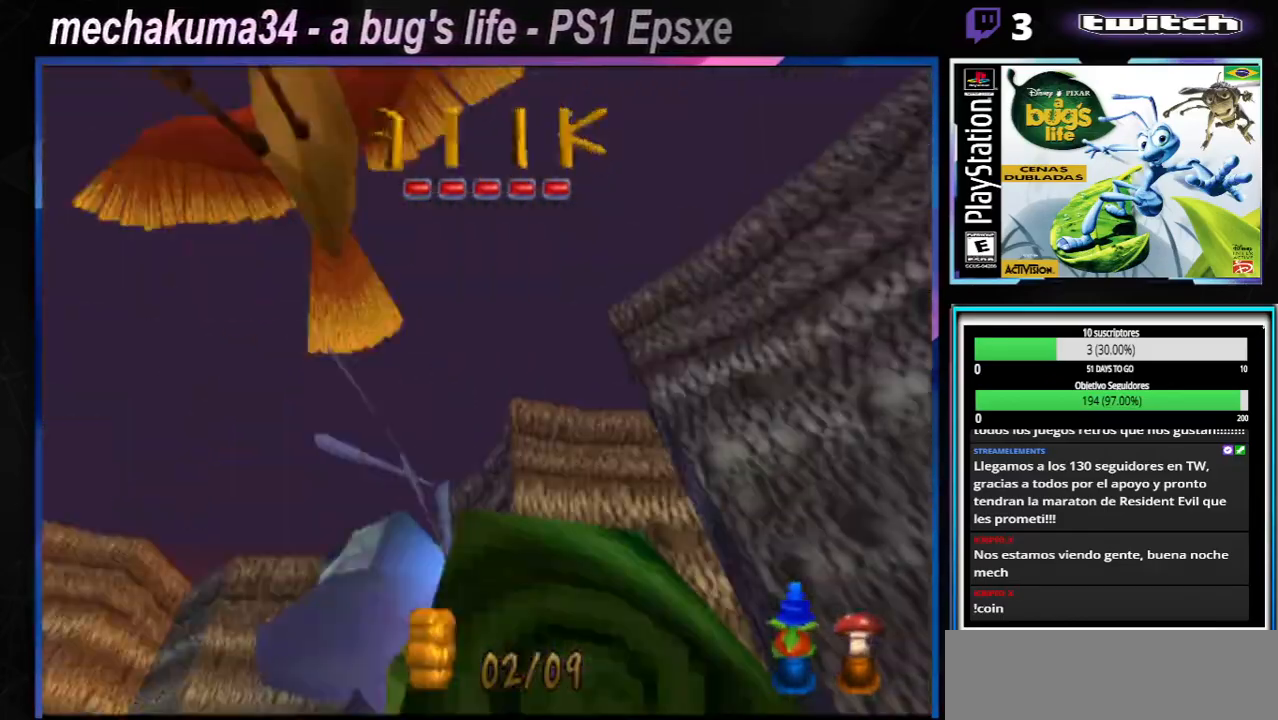
{"buttons": ["X"], "left_stick": "center", "right_stick": "center", "events": [[67, "X", "up"], [117, "X", "down"], [267, "X", "up"], [468, "X", "down"]]}
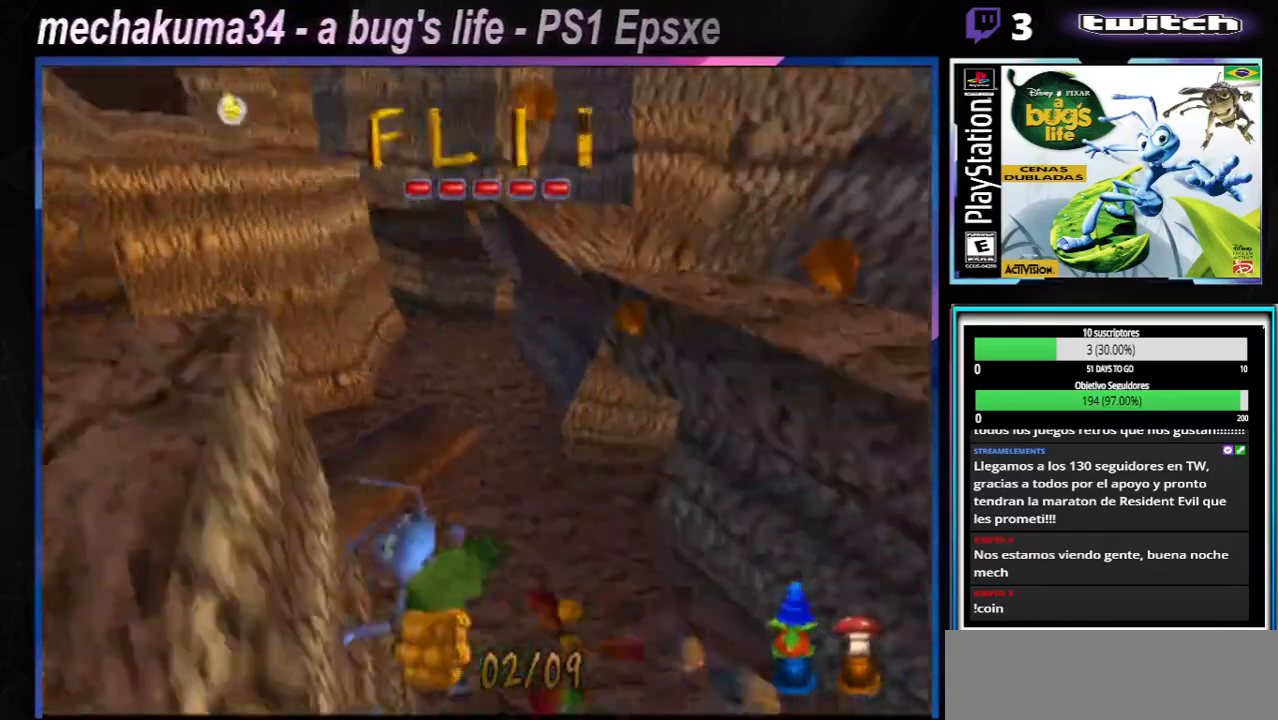
{"buttons": ["X"], "left_stick": "center", "right_stick": "center", "events": [[117, "X", "up"], [350, "X", "down"]]}
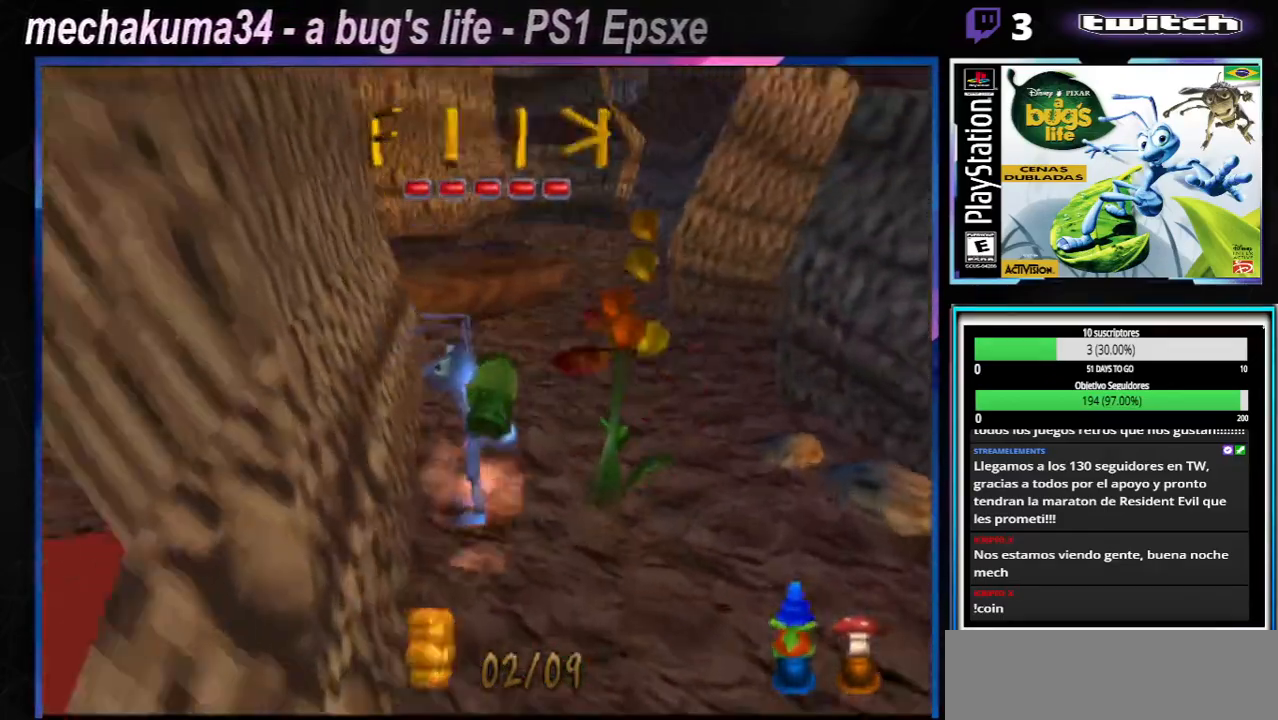
{"buttons": ["A", "X"], "left_stick": "right", "right_stick": "center", "events": [[34, "X", "up"], [267, "X", "down"], [317, "A", "down"], [351, "left_stick", "right"]]}
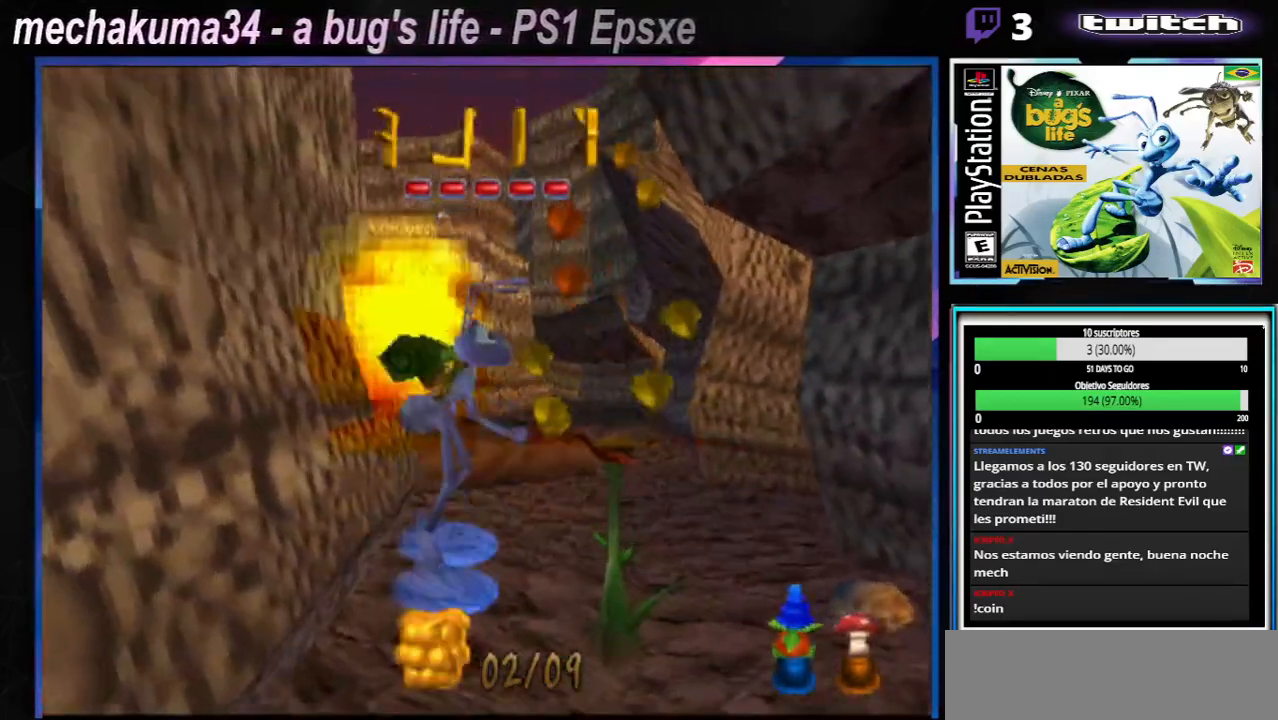
{"buttons": [], "left_stick": "right", "right_stick": "center", "events": [[417, "A", "up"], [417, "X", "up"]]}
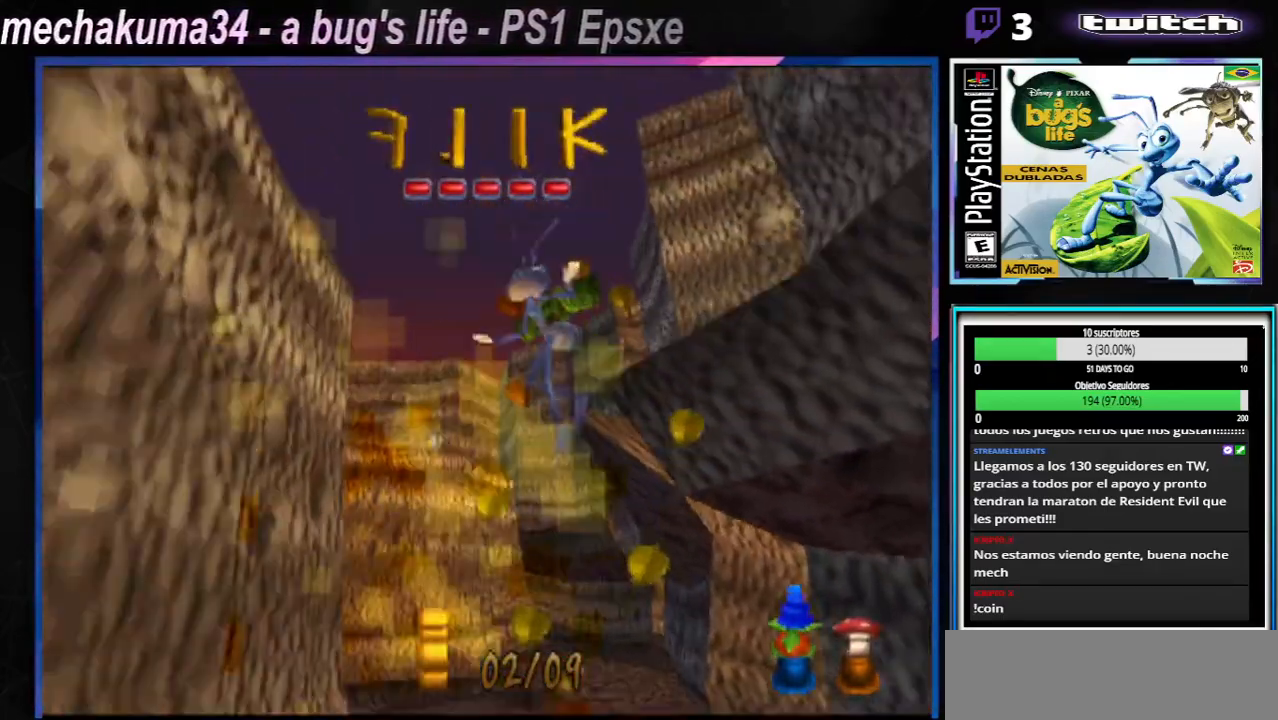
{"buttons": ["A", "X"], "left_stick": "right", "right_stick": "center", "events": [[50, "X", "down"], [67, "left_stick", "center"], [167, "left_stick", "right"], [234, "X", "up"], [334, "X", "down"], [351, "A", "down"]]}
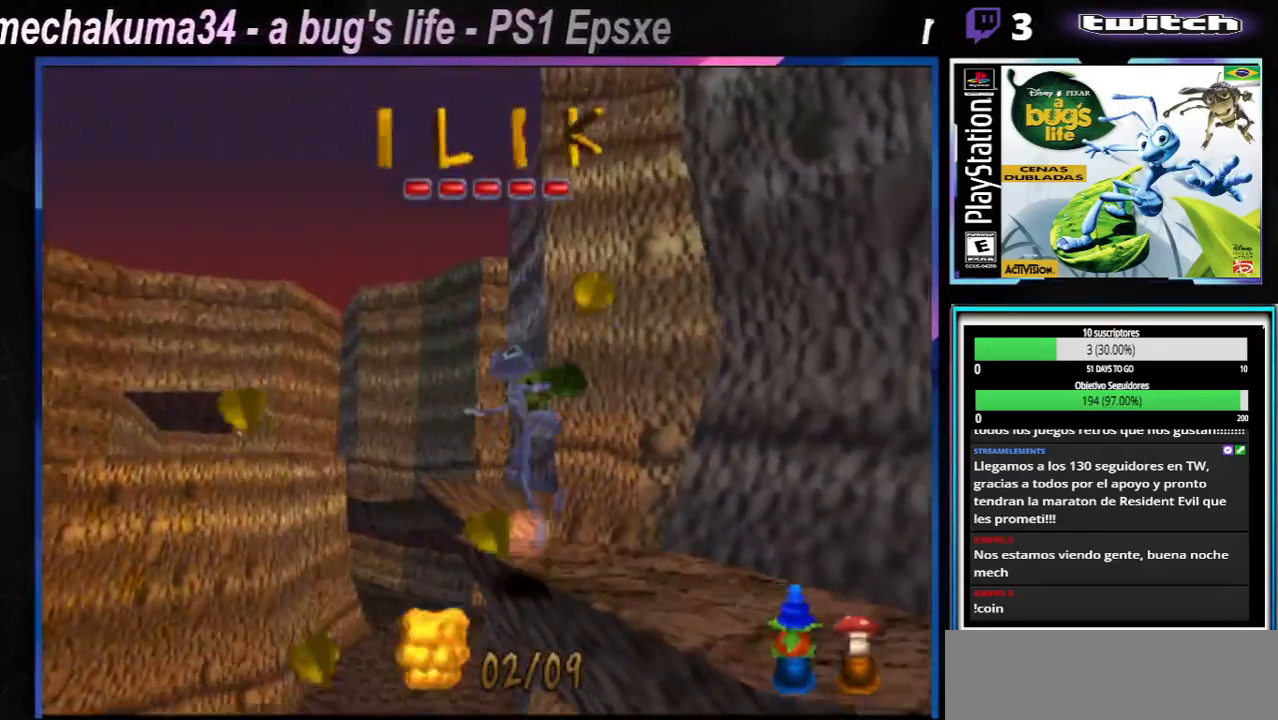
{"buttons": [], "left_stick": "center", "right_stick": "center", "events": [[267, "A", "up"], [300, "X", "up"], [500, "left_stick", "center"]]}
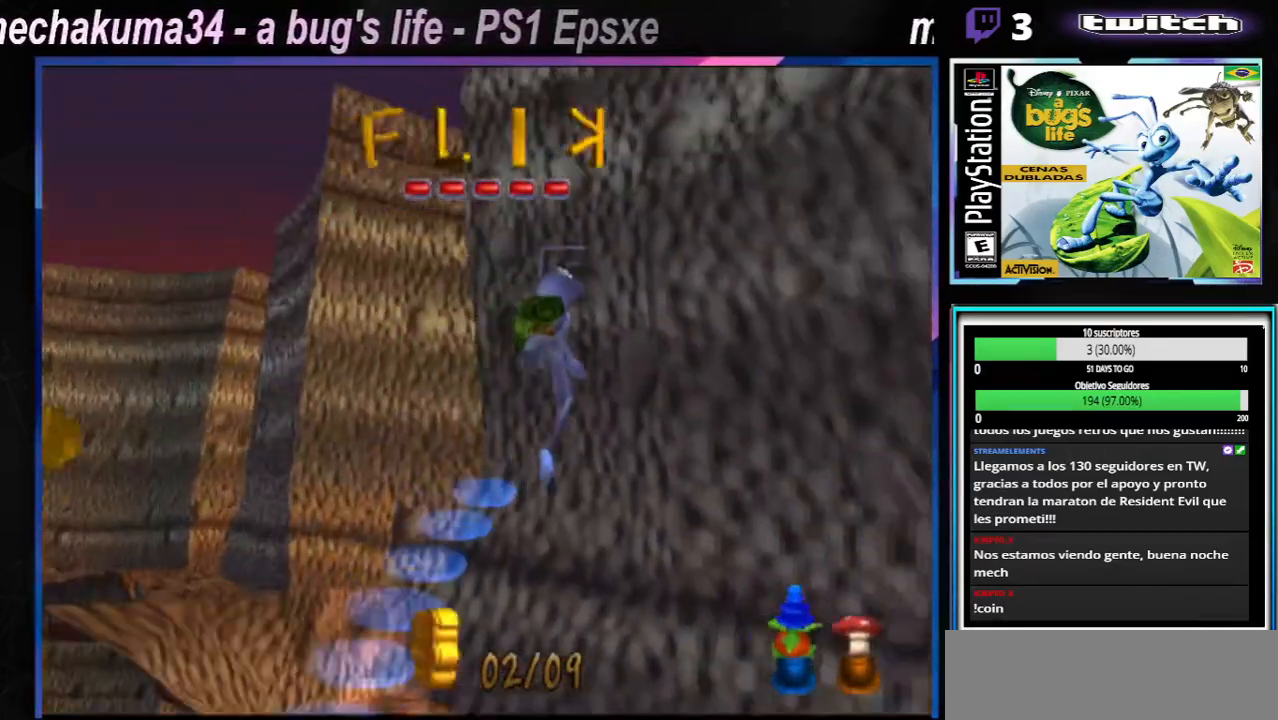
{"buttons": [], "left_stick": "center", "right_stick": "center", "events": [[84, "X", "down"], [201, "X", "up"], [284, "X", "down"], [417, "X", "up"]]}
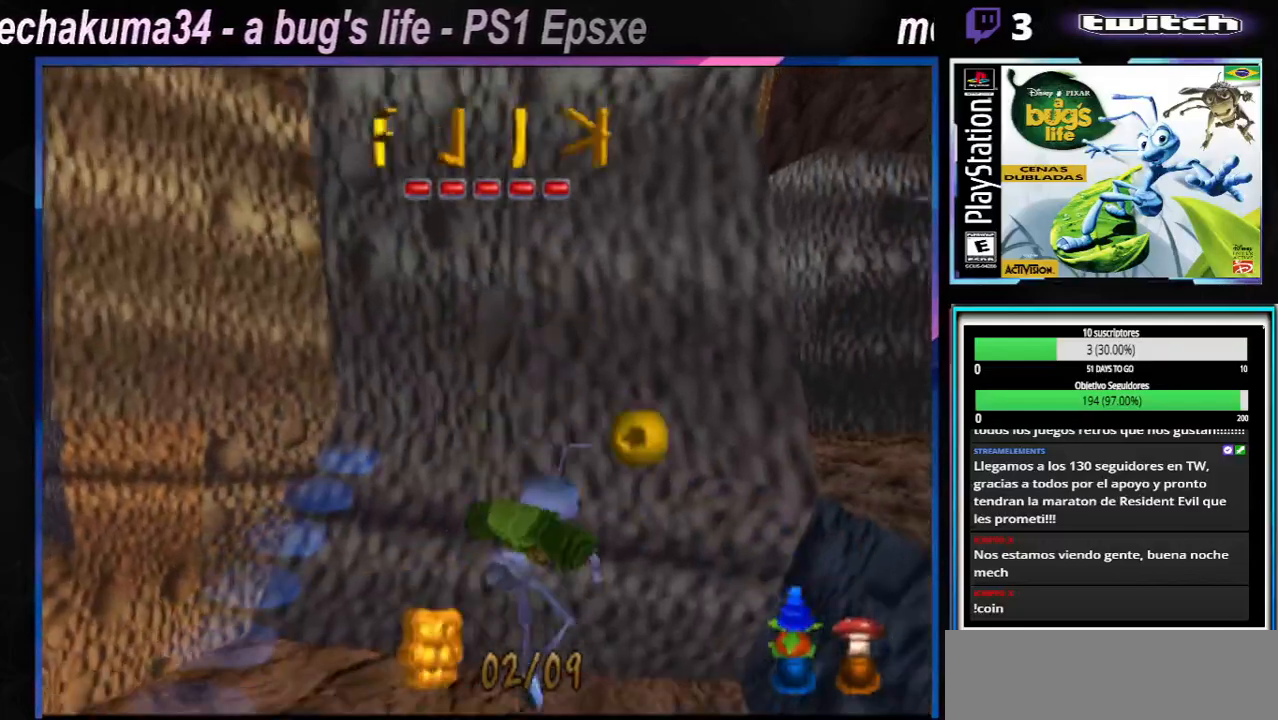
{"buttons": ["X"], "left_stick": "center", "right_stick": "center", "events": [[17, "X", "down"], [150, "X", "up"], [233, "X", "down"], [250, "left_stick", "right"], [350, "X", "up"], [417, "left_stick", "center"], [450, "X", "down"]]}
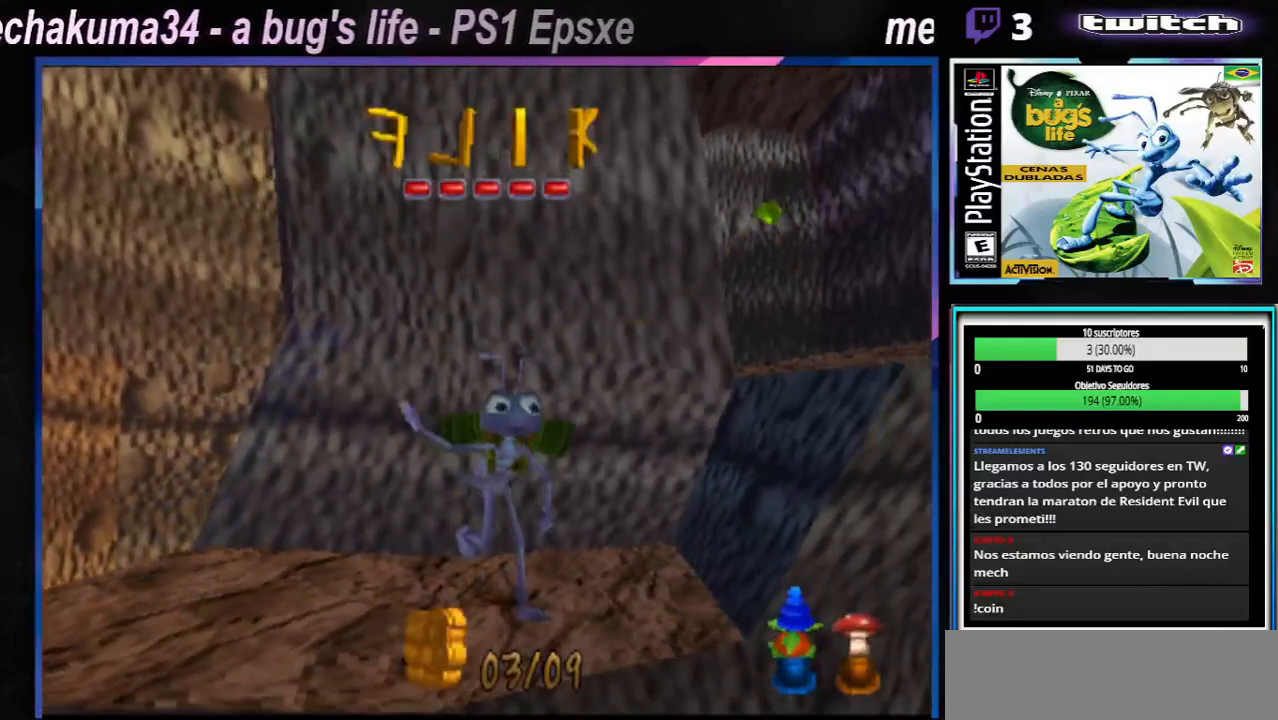
{"buttons": ["A", "X"], "left_stick": "right", "right_stick": "center", "events": [[50, "X", "up"], [151, "X", "down"], [284, "X", "up"], [284, "left_stick", "right"], [351, "X", "down"], [367, "A", "down"]]}
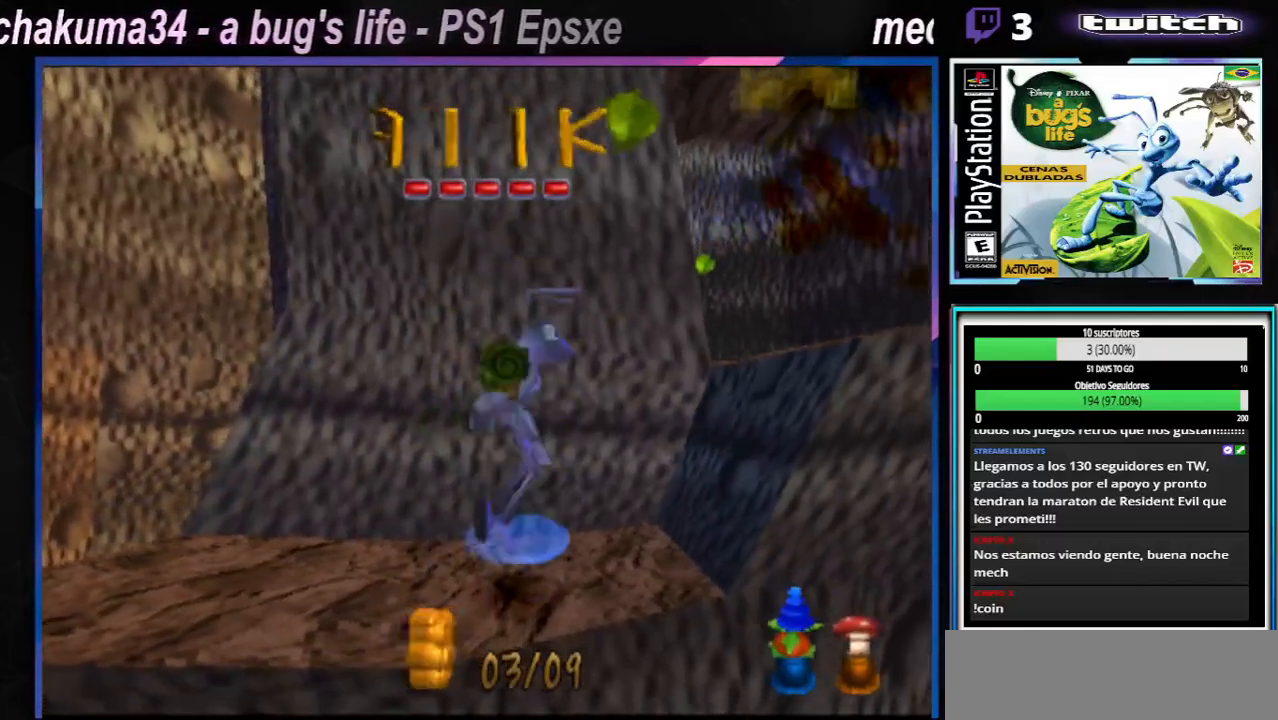
{"buttons": [], "left_stick": "right", "right_stick": "center", "events": [[100, "A", "up"], [217, "A", "down"], [434, "A", "up"], [434, "X", "up"]]}
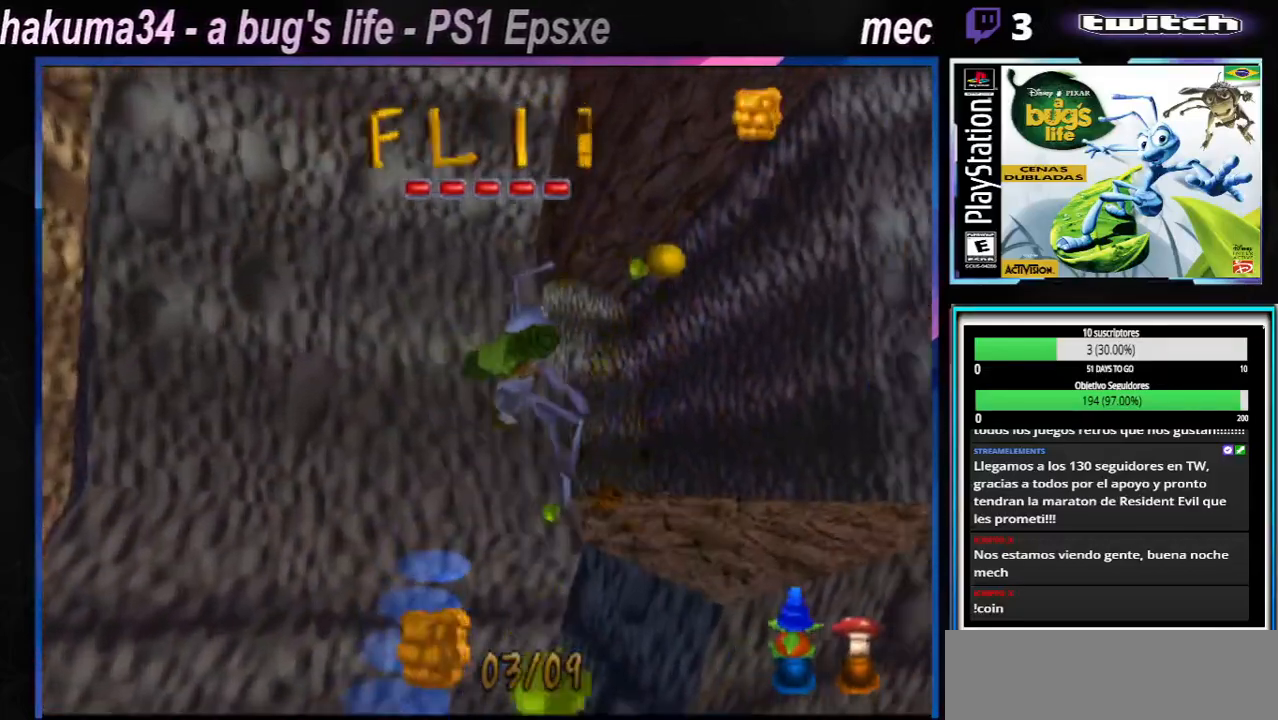
{"buttons": ["A", "X"], "left_stick": "center", "right_stick": "center", "events": [[17, "X", "down"], [84, "A", "down"], [100, "left_stick", "center"], [184, "A", "up"], [184, "X", "up"], [417, "X", "down"], [451, "A", "down"]]}
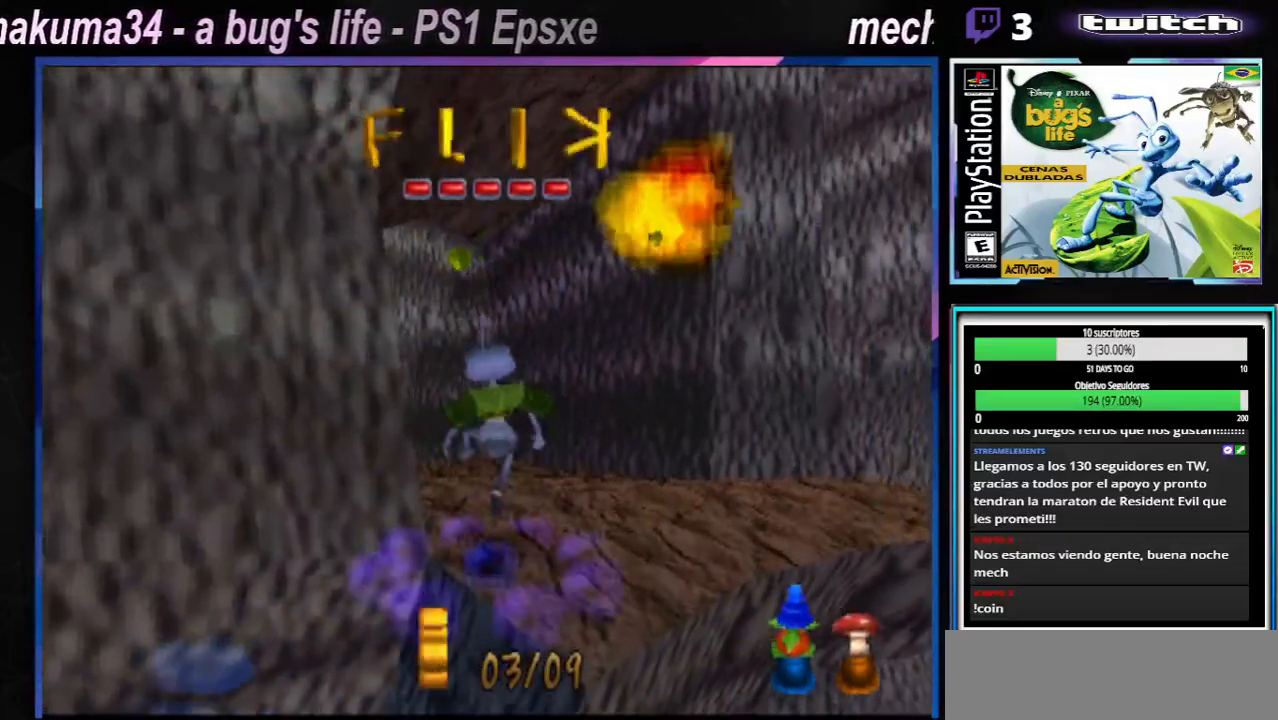
{"buttons": [], "left_stick": "right", "right_stick": "center", "events": [[100, "X", "up"], [117, "A", "up"], [317, "X", "down"], [350, "left_stick", "right"], [467, "X", "up"]]}
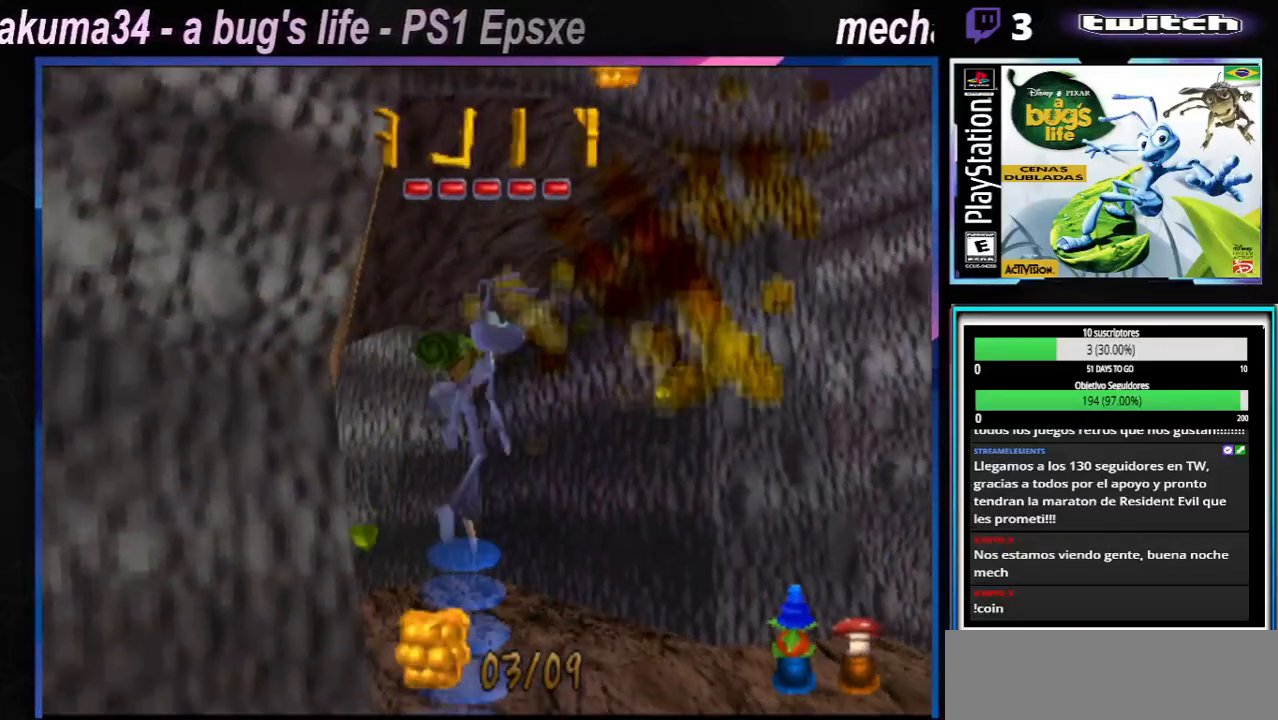
{"buttons": [], "left_stick": "center", "right_stick": "center", "events": [[334, "X", "down"], [401, "X", "up"], [401, "left_stick", "center"]]}
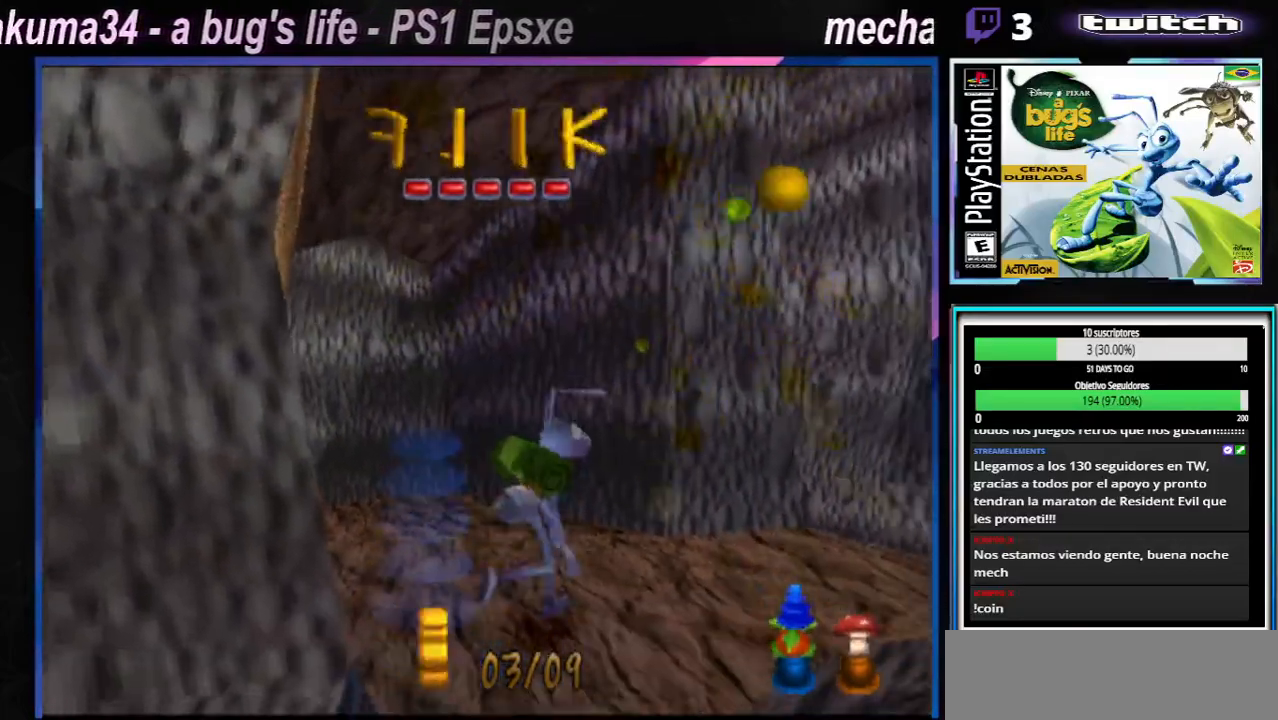
{"buttons": ["X"], "left_stick": "right", "right_stick": "center", "events": [[34, "X", "down"], [150, "left_stick", "up-right"], [167, "X", "up"], [200, "left_stick", "right"], [234, "X", "down"], [401, "X", "up"], [434, "X", "down"]]}
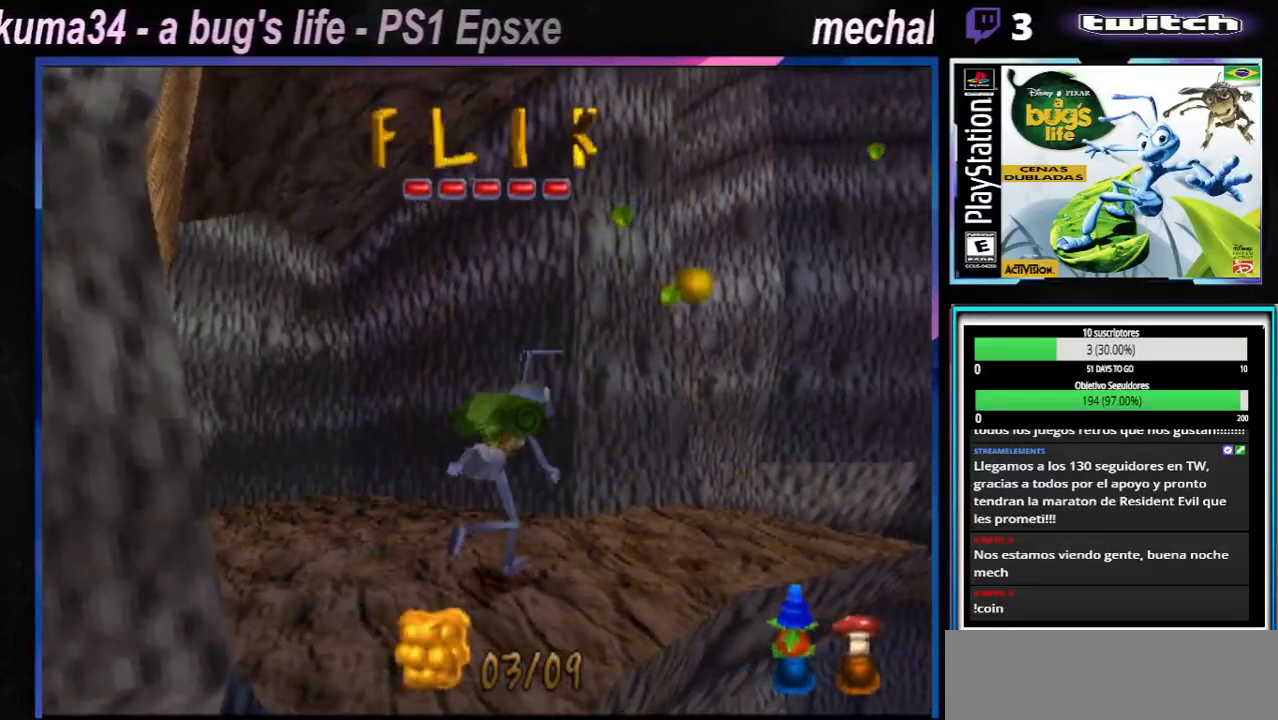
{"buttons": [], "left_stick": "up-right", "right_stick": "center", "events": [[83, "X", "up"], [150, "left_stick", "up-right"], [167, "X", "down"], [283, "X", "up"], [383, "X", "down"], [450, "X", "up"]]}